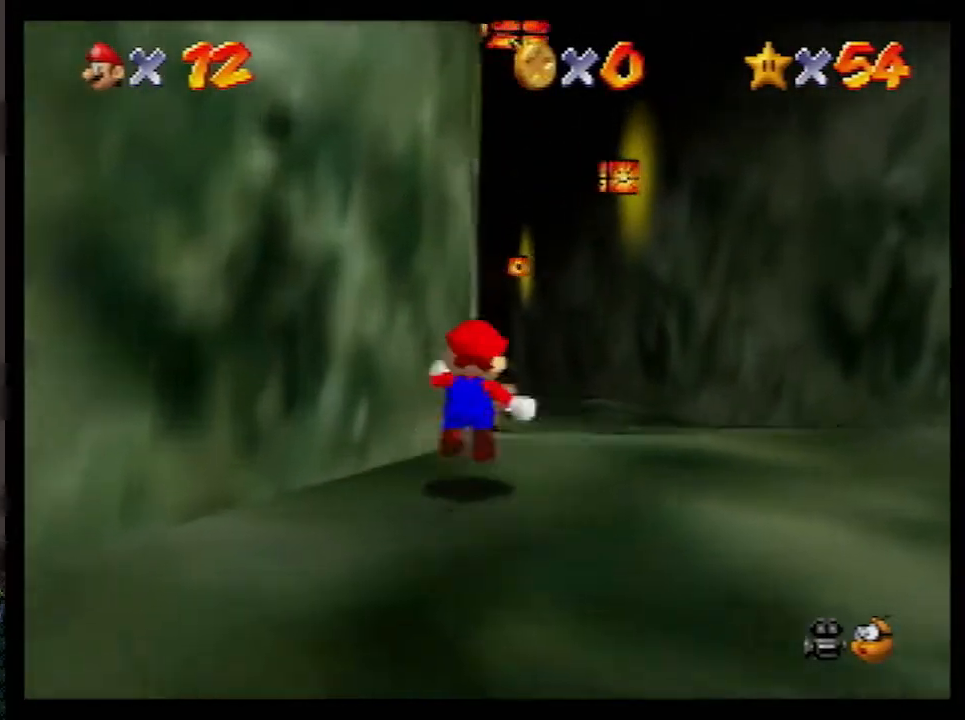
Gameplay with a controller (Nintendo layout); each line is a JSON object with the inputs held at the frame after it. "events" lists button and stick changes between this image and that frame as [ms after this image, input, new state], when the widget could be followed in between. Not read: L1 L3 R3.
{"buttons": ["Z"], "left_stick": "up", "events": [[183, "R1", "down"], [217, "C_DOWN", "down"], [283, "R1", "up"], [317, "C_DOWN", "up"]]}
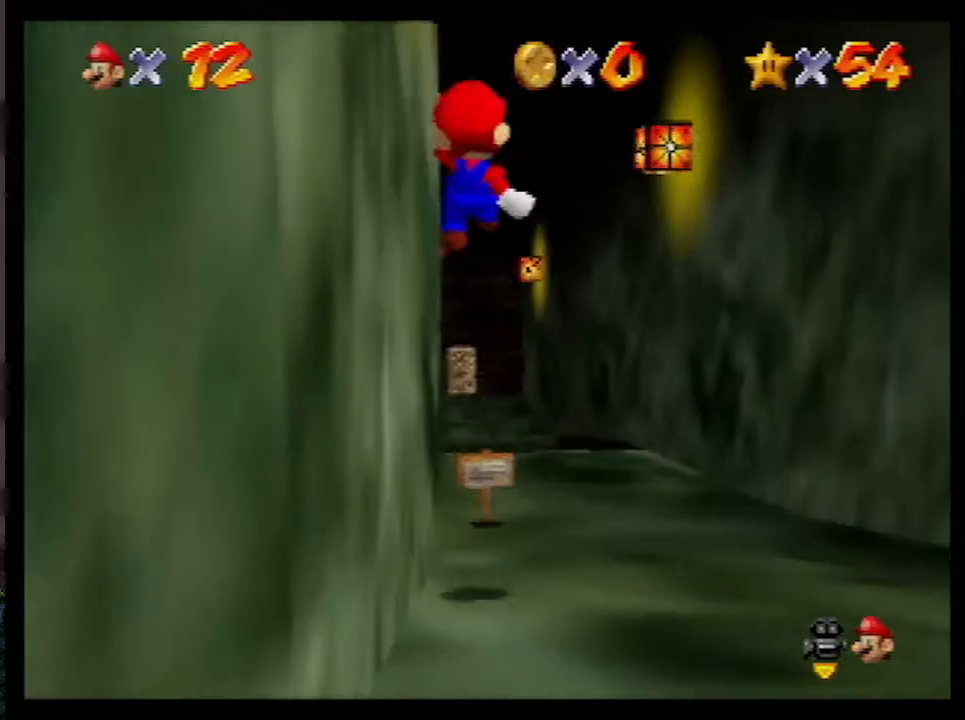
{"buttons": ["Z"], "left_stick": "up", "events": []}
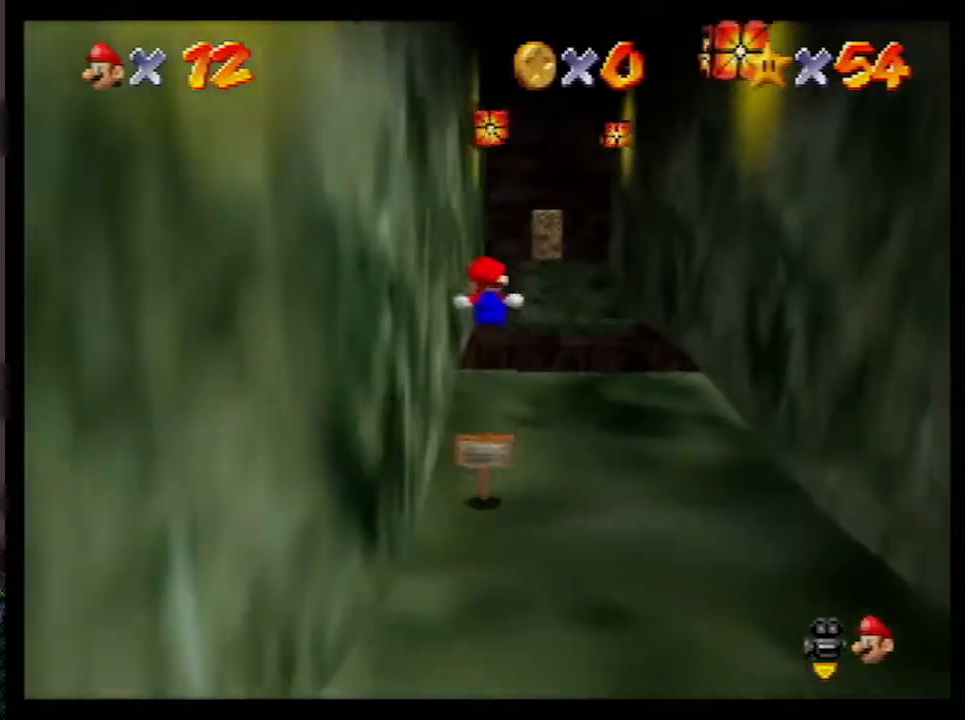
{"buttons": ["Z"], "left_stick": "up", "events": [[200, "A", "down"], [283, "A", "up"]]}
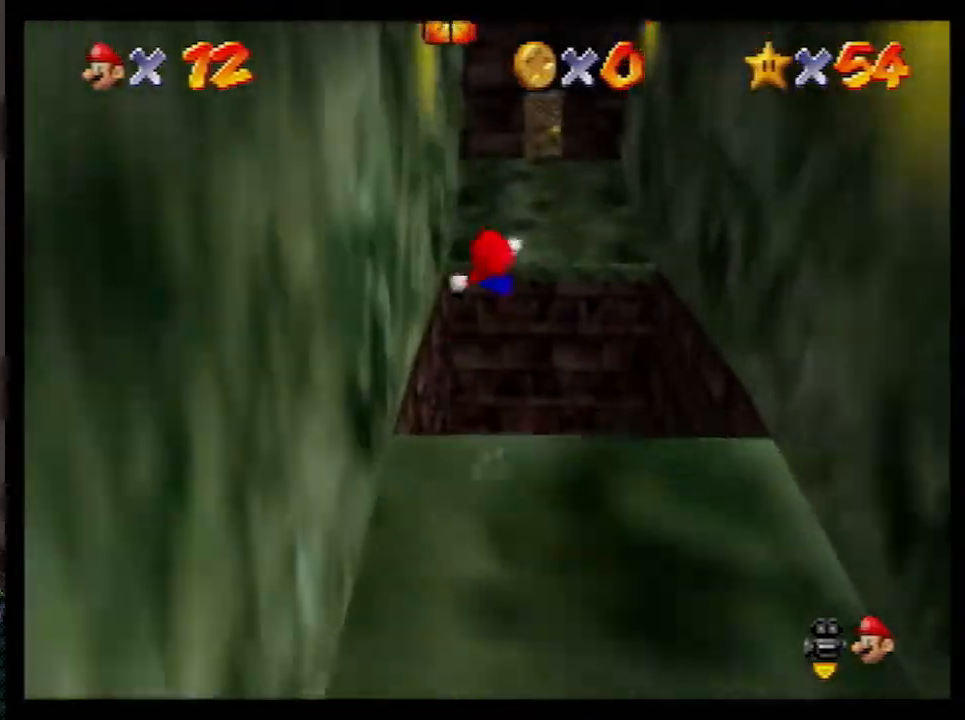
{"buttons": ["Z"], "left_stick": "up", "events": []}
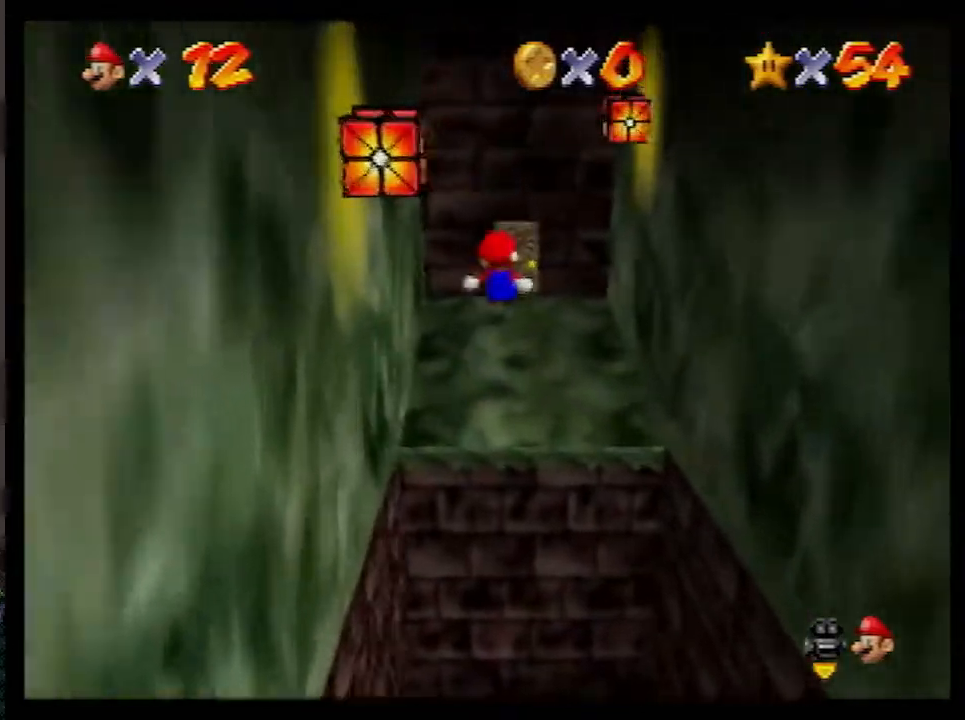
{"buttons": ["Z"], "left_stick": "up", "events": []}
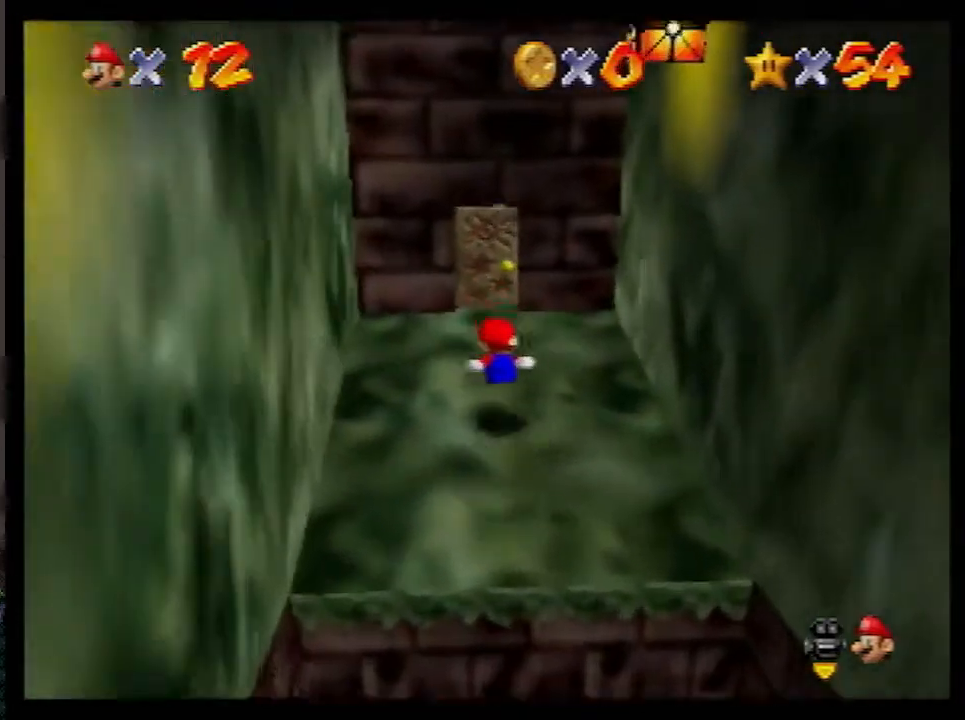
{"buttons": ["Z"], "left_stick": "up-right", "events": [[400, "left_stick", "up-right"]]}
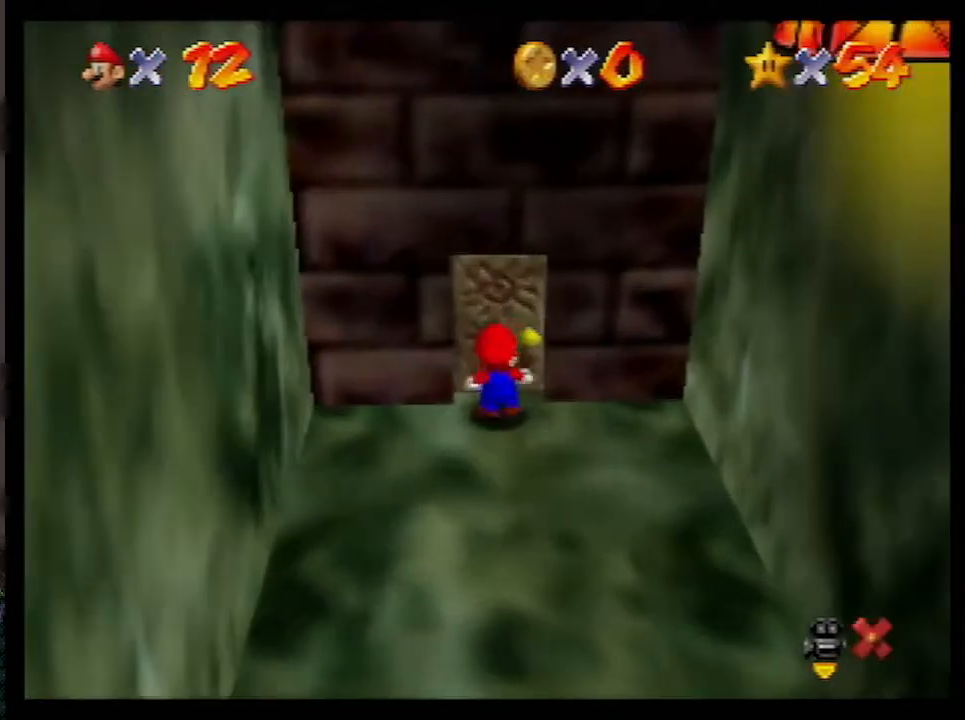
{"buttons": ["A"], "left_stick": "up-right", "events": [[250, "Z", "up"], [300, "A", "down"]]}
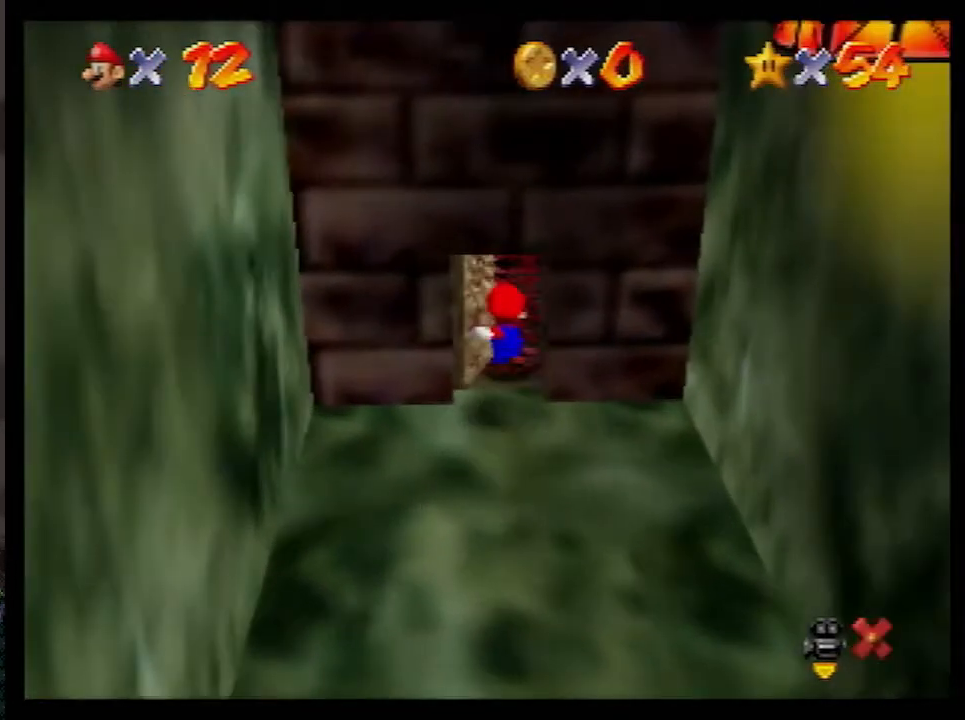
{"buttons": ["A"], "left_stick": "up-right", "events": []}
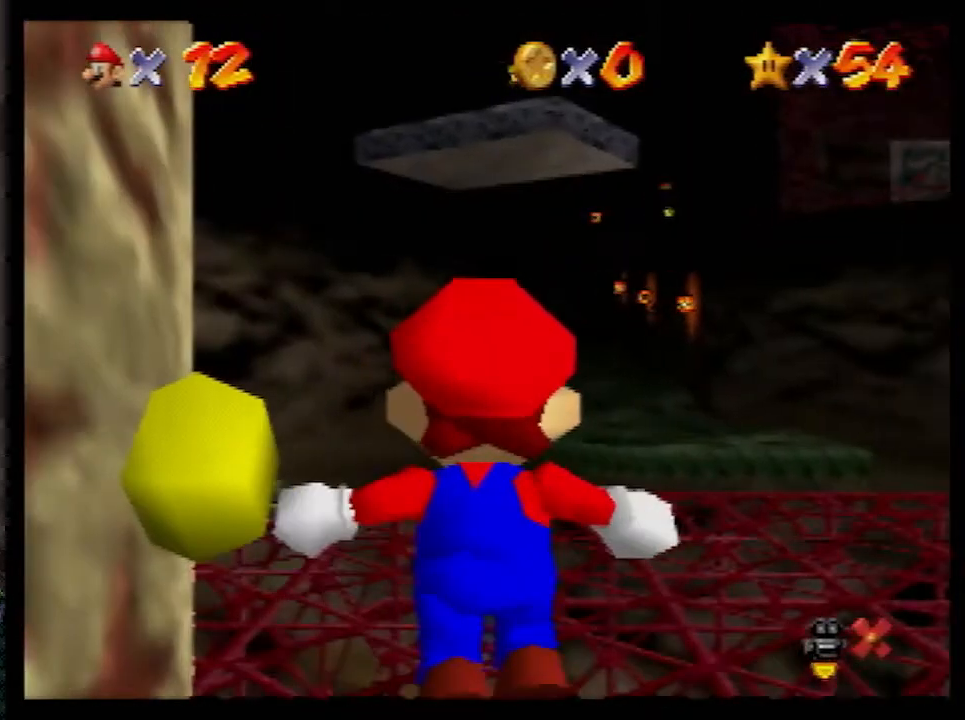
{"buttons": ["A"], "left_stick": "up-right", "events": []}
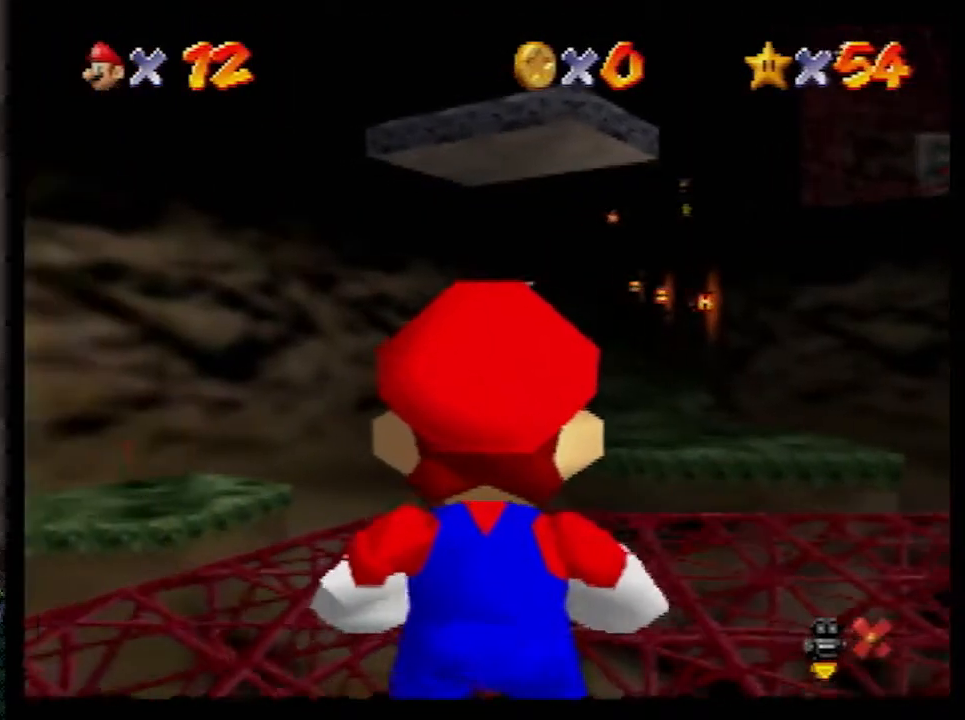
{"buttons": ["A"], "left_stick": "up-right", "events": [[133, "B", "down"], [200, "left_stick", "up"], [267, "B", "up"], [483, "left_stick", "up-right"]]}
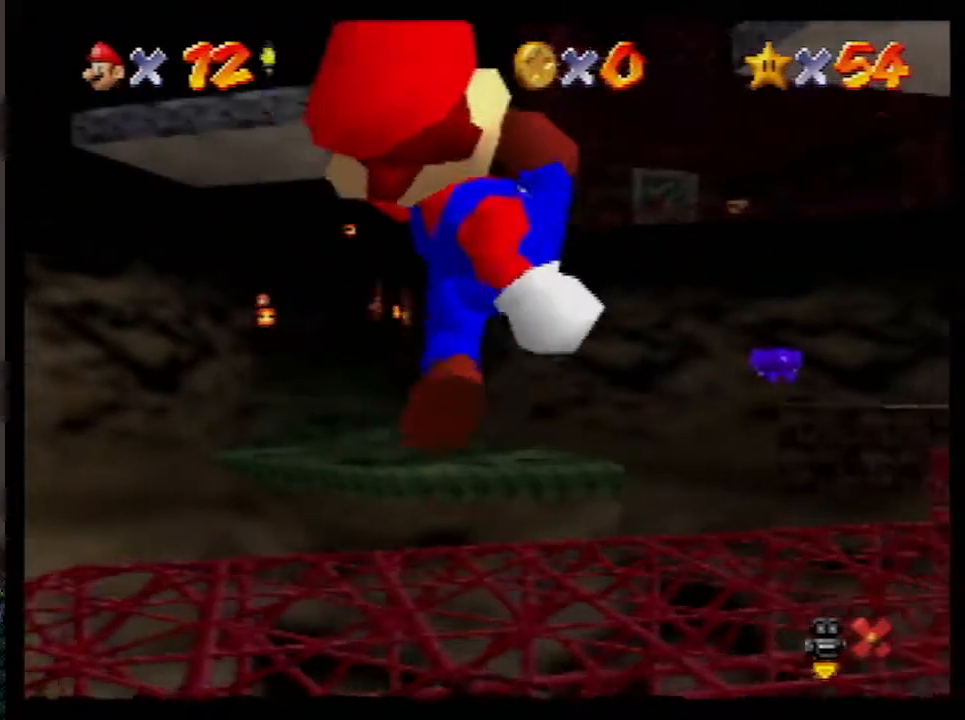
{"buttons": ["A"], "left_stick": "up-right", "events": [[350, "B", "down"], [483, "B", "up"]]}
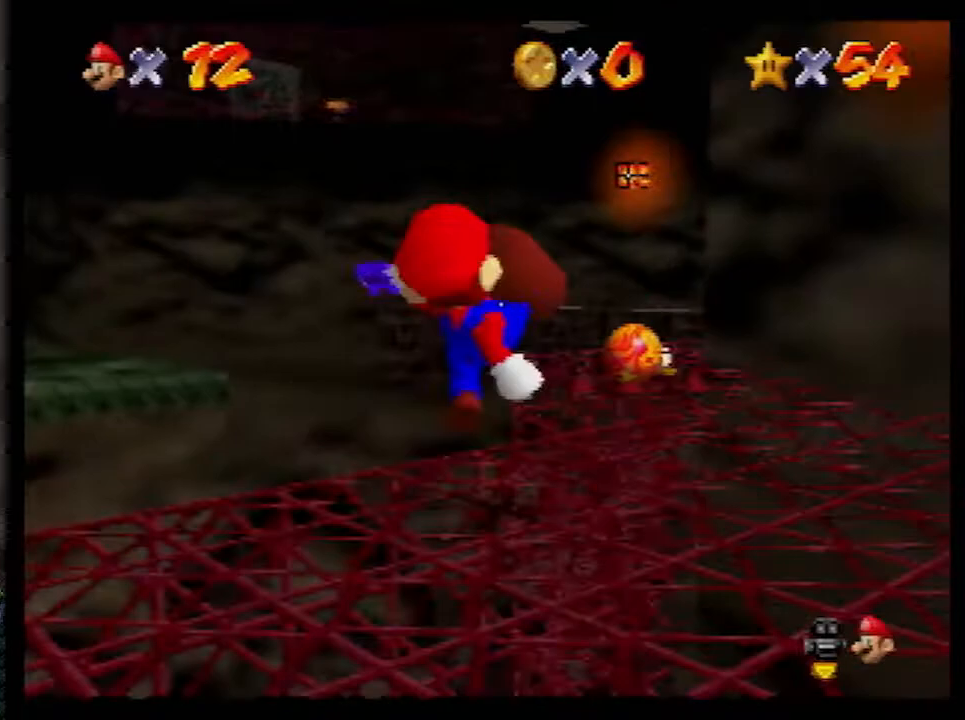
{"buttons": ["A"], "left_stick": "up", "events": [[17, "A", "up"], [17, "left_stick", "up"], [300, "A", "down"]]}
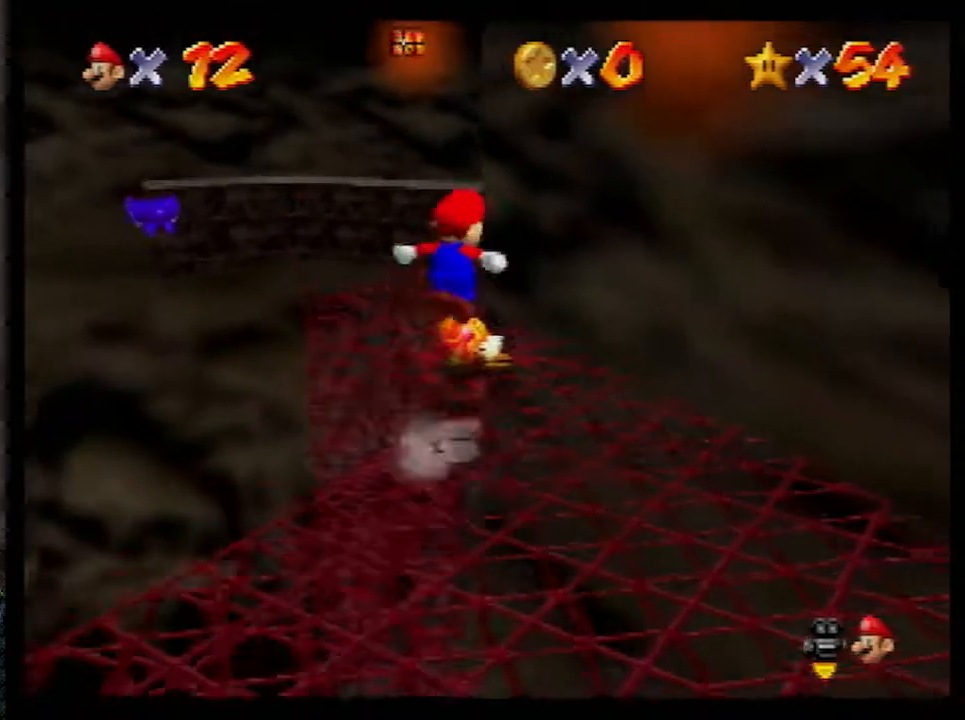
{"buttons": ["A"], "left_stick": "up", "events": [[333, "A", "up"], [383, "A", "down"]]}
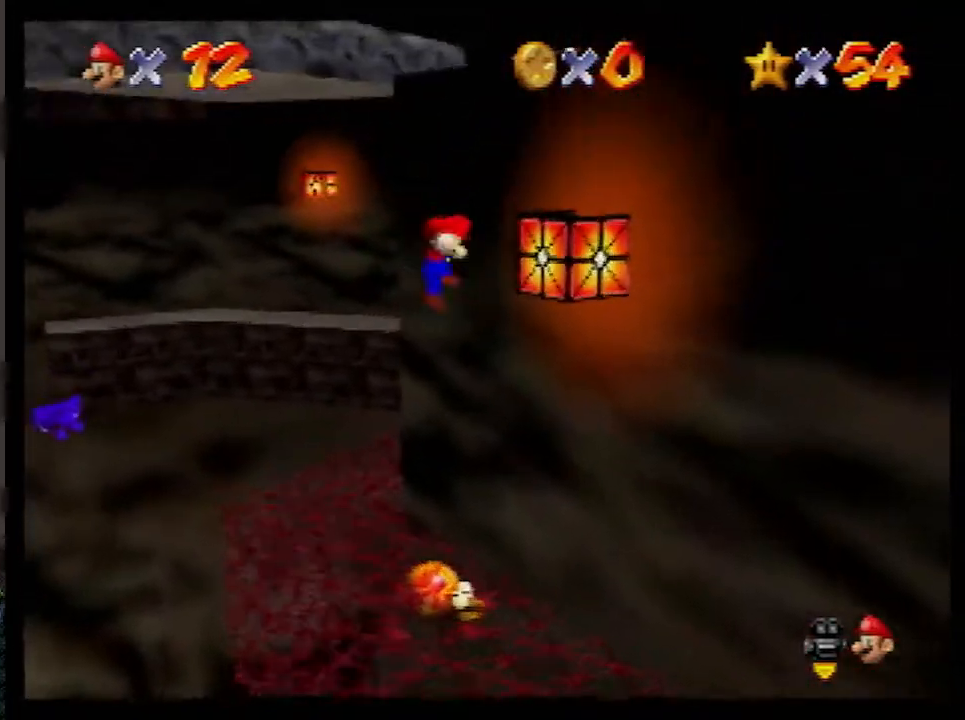
{"buttons": [], "left_stick": "up", "events": [[233, "A", "up"], [333, "C_LEFT", "down"], [367, "C_LEFT", "up"], [417, "C_LEFT", "down"], [483, "C_LEFT", "up"]]}
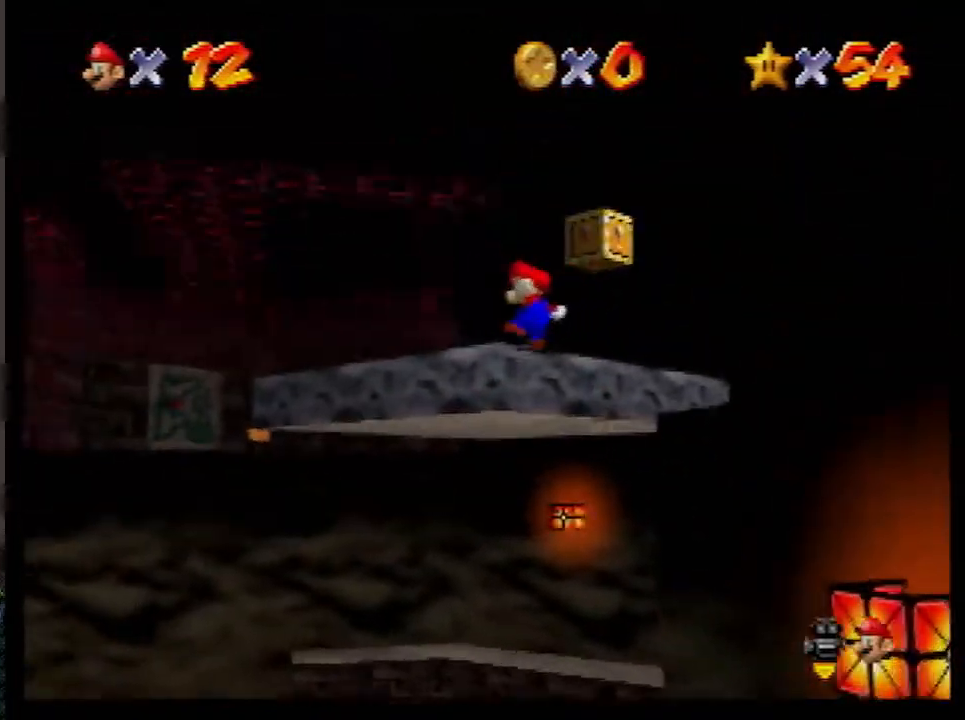
{"buttons": [], "left_stick": "up-left", "events": [[383, "left_stick", "up-left"]]}
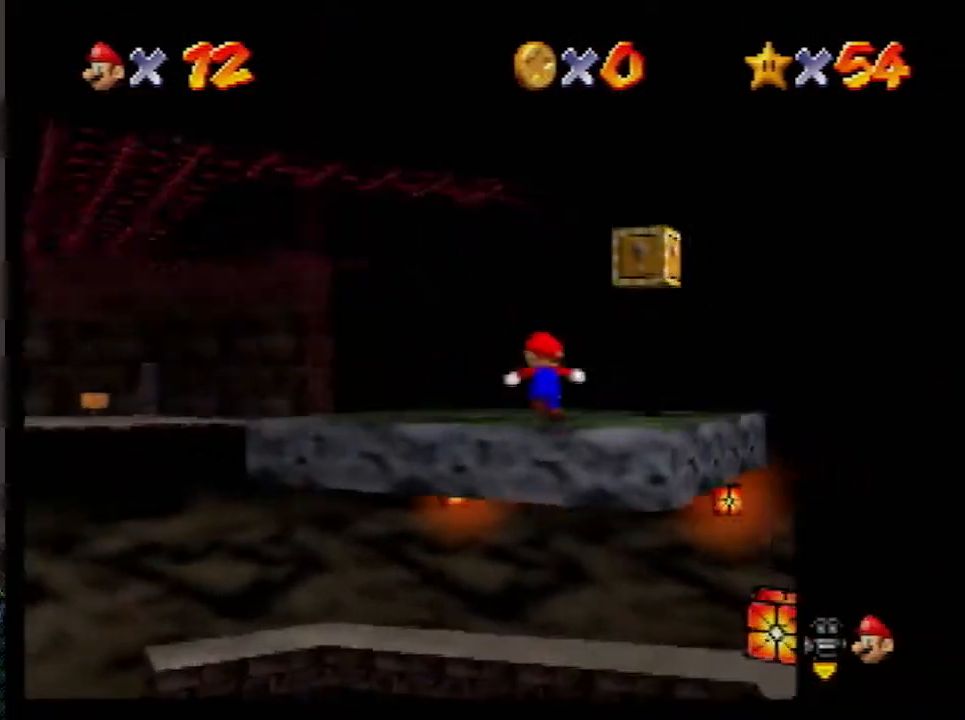
{"buttons": [], "left_stick": "center", "events": [[17, "left_stick", "left"], [200, "left_stick", "right"], [233, "A", "down"], [300, "A", "up"], [333, "left_stick", "center"]]}
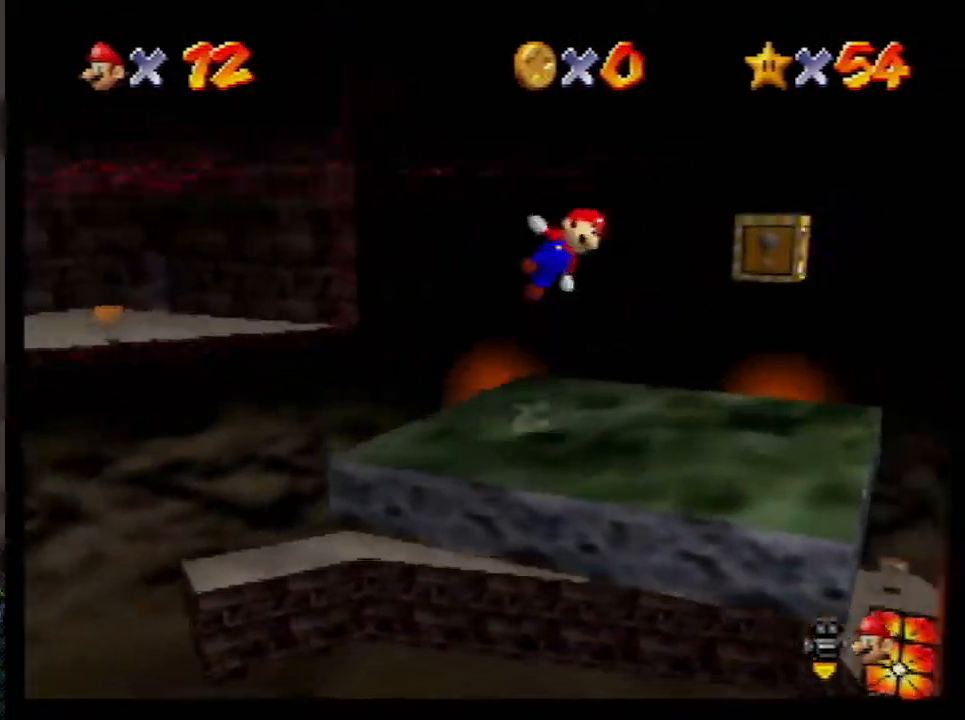
{"buttons": ["A"], "left_stick": "up-right", "events": [[50, "left_stick", "up-right"], [300, "A", "down"]]}
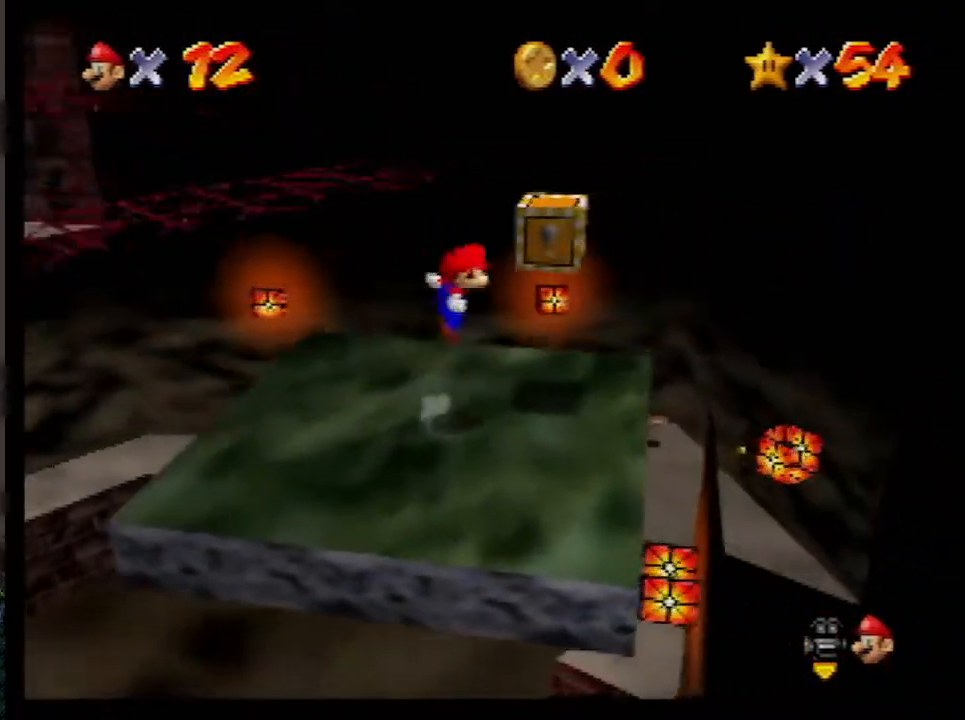
{"buttons": ["A"], "left_stick": "right", "events": [[50, "A", "up"], [133, "left_stick", "right"], [167, "A", "down"], [300, "left_stick", "center"], [367, "left_stick", "right"]]}
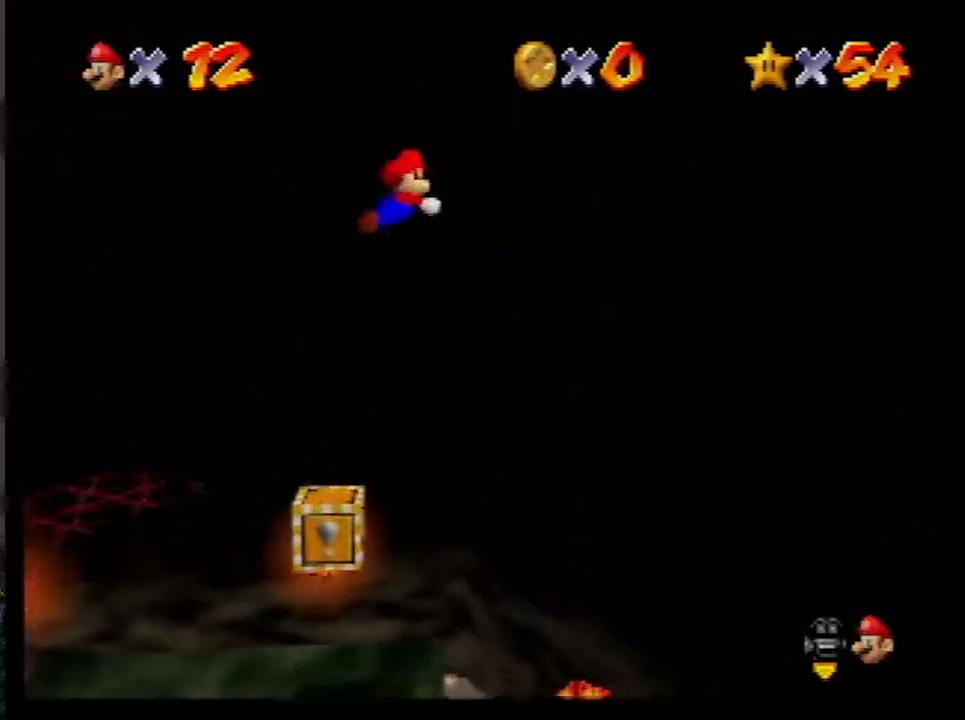
{"buttons": ["A"], "left_stick": "up-right", "events": [[83, "left_stick", "center"], [150, "C_LEFT", "down"], [167, "left_stick", "right"], [200, "C_LEFT", "up"], [267, "C_LEFT", "down"], [300, "left_stick", "center"], [317, "C_LEFT", "up"], [383, "C_LEFT", "down"], [417, "left_stick", "up-right"], [450, "C_LEFT", "up"]]}
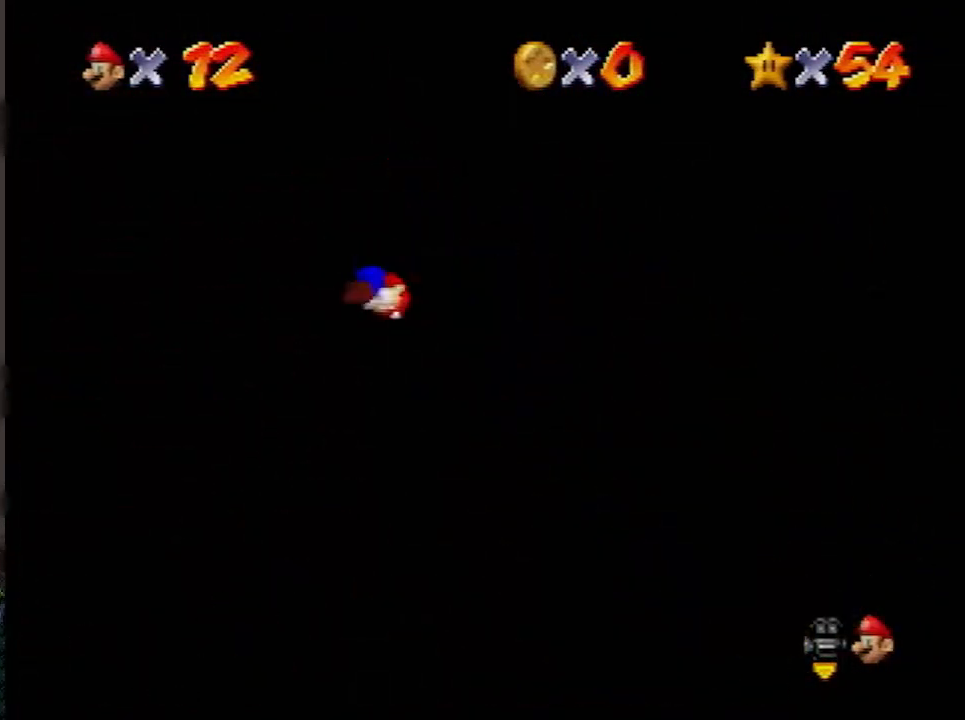
{"buttons": ["A", "C_LEFT"], "left_stick": "up-right", "events": [[83, "C_LEFT", "down"], [83, "left_stick", "center"], [117, "C_LEFT", "up"], [200, "C_LEFT", "down"], [233, "C_LEFT", "up"], [233, "left_stick", "up"], [333, "C_LEFT", "down"], [367, "C_LEFT", "up"], [367, "left_stick", "center"], [483, "C_LEFT", "down"], [483, "left_stick", "up-right"]]}
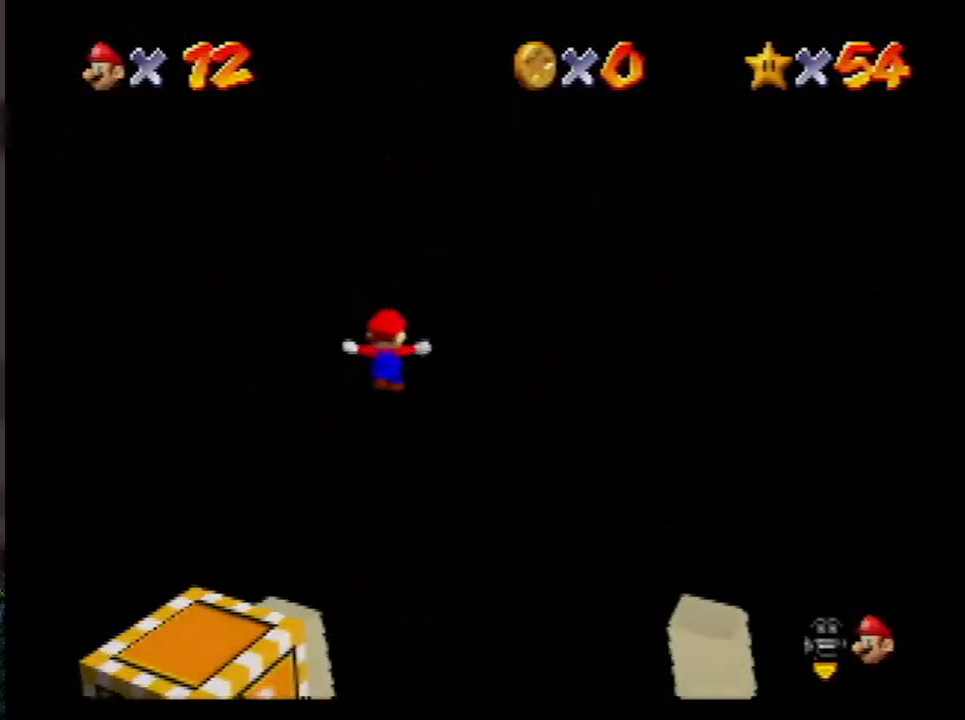
{"buttons": ["A"], "left_stick": "up", "events": [[17, "C_LEFT", "up"], [100, "C_LEFT", "down"], [133, "left_stick", "up"], [167, "C_LEFT", "up"], [233, "C_LEFT", "down"], [333, "C_LEFT", "up"], [383, "C_LEFT", "down"], [450, "C_LEFT", "up"]]}
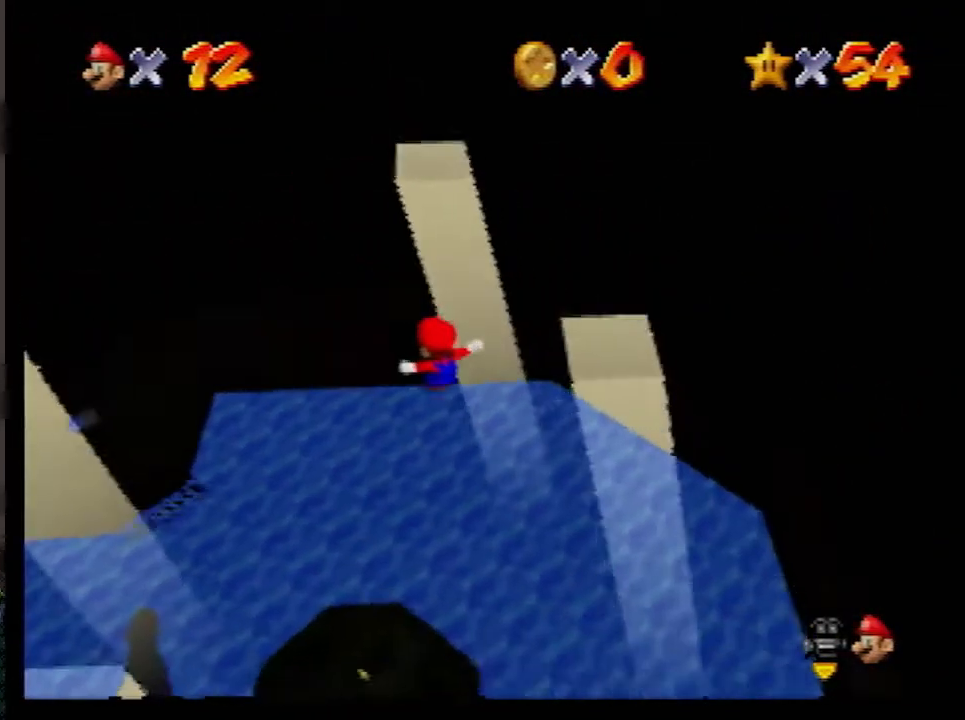
{"buttons": ["A", "C_LEFT"], "left_stick": "up", "events": [[17, "C_LEFT", "down"], [83, "C_LEFT", "up"], [167, "C_LEFT", "down"], [233, "C_LEFT", "up"], [267, "left_stick", "center"], [300, "C_LEFT", "down"], [350, "C_LEFT", "up"], [417, "left_stick", "up"], [483, "C_LEFT", "down"]]}
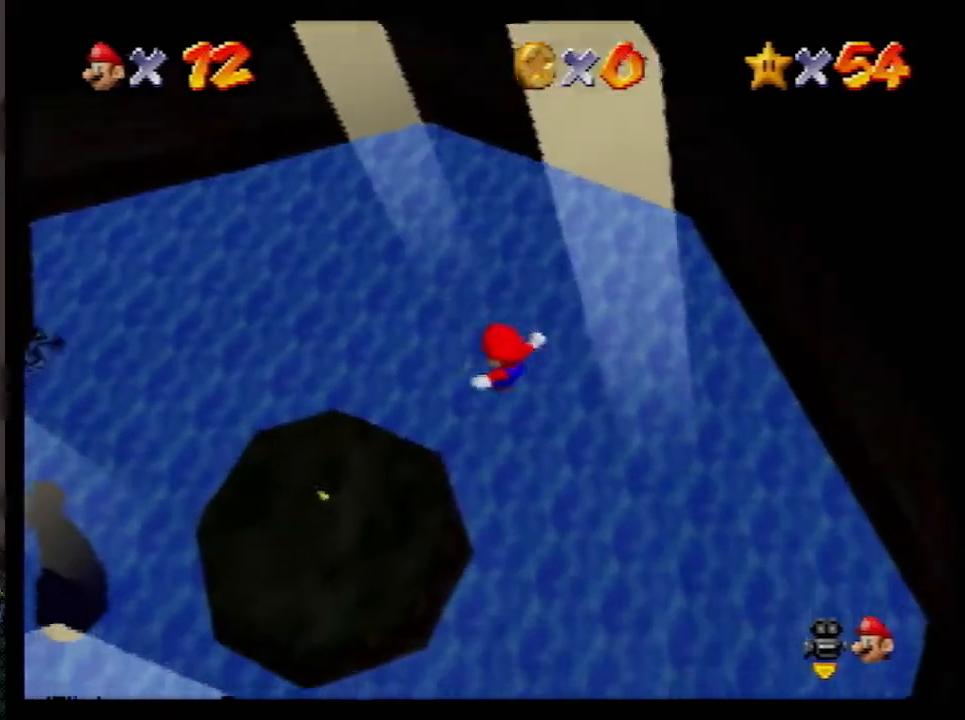
{"buttons": ["A"], "left_stick": "center", "events": [[17, "C_LEFT", "up"], [117, "C_LEFT", "down"], [117, "left_stick", "center"], [150, "C_LEFT", "up"], [200, "left_stick", "up"], [233, "C_LEFT", "down"], [283, "C_LEFT", "up"], [383, "C_LEFT", "down"], [383, "left_stick", "center"], [450, "C_LEFT", "up"]]}
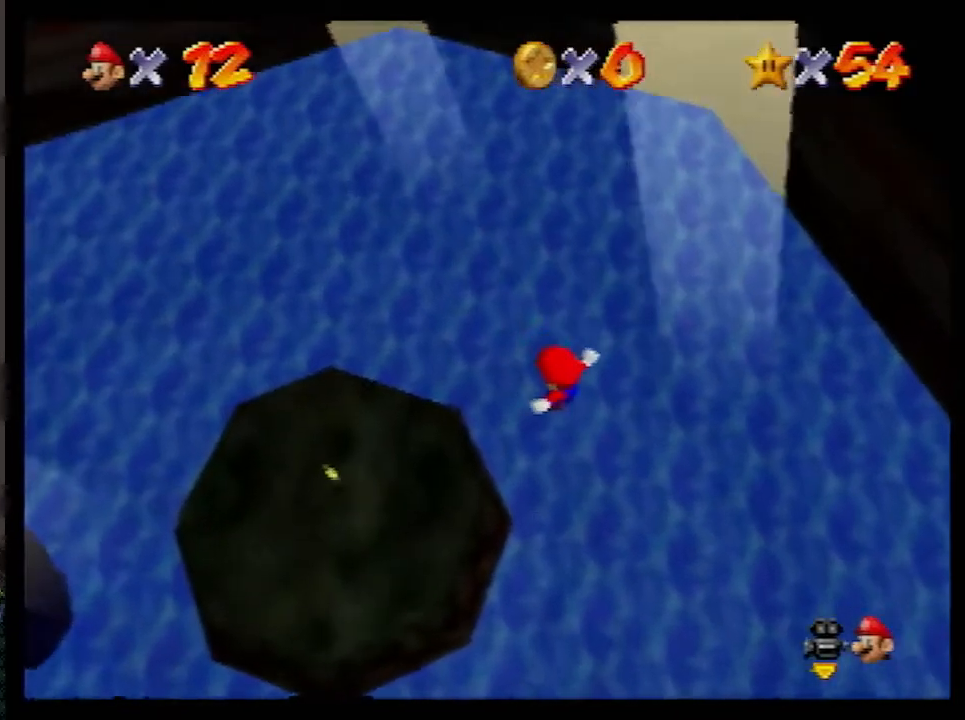
{"buttons": ["A"], "left_stick": "up", "events": [[50, "C_LEFT", "down"], [83, "C_LEFT", "up"], [167, "C_LEFT", "down"], [233, "C_LEFT", "up"], [300, "C_LEFT", "down"], [367, "left_stick", "up"], [417, "C_LEFT", "up"]]}
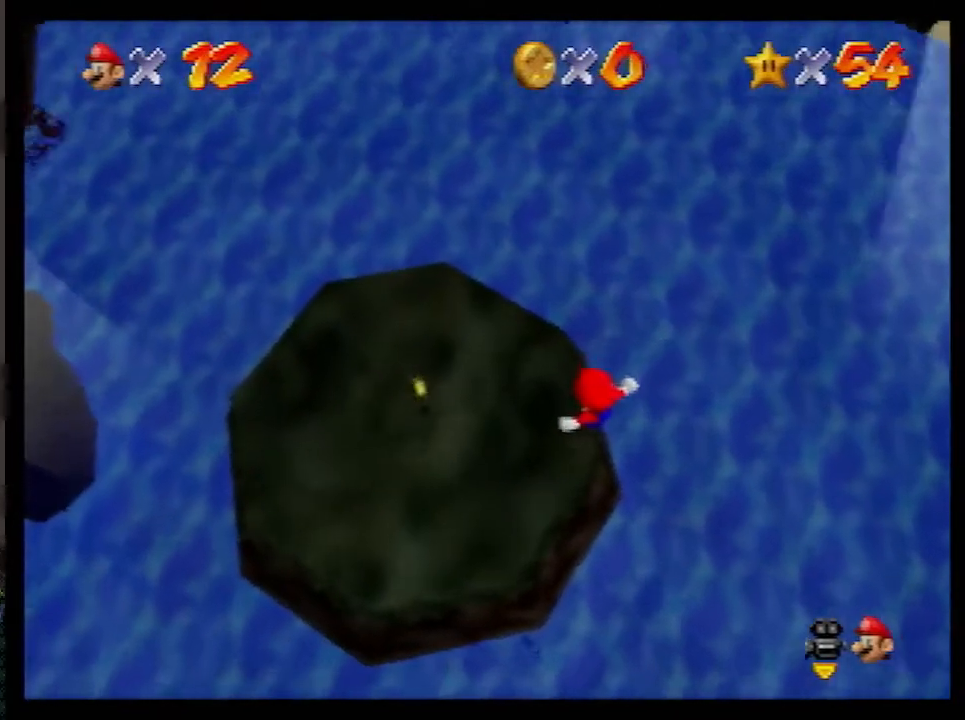
{"buttons": ["A", "C_LEFT"], "left_stick": "up-right", "events": [[17, "B", "down"], [167, "B", "up"], [233, "left_stick", "center"], [333, "C_LEFT", "down"], [400, "C_LEFT", "up"], [400, "left_stick", "up-right"], [483, "C_LEFT", "down"]]}
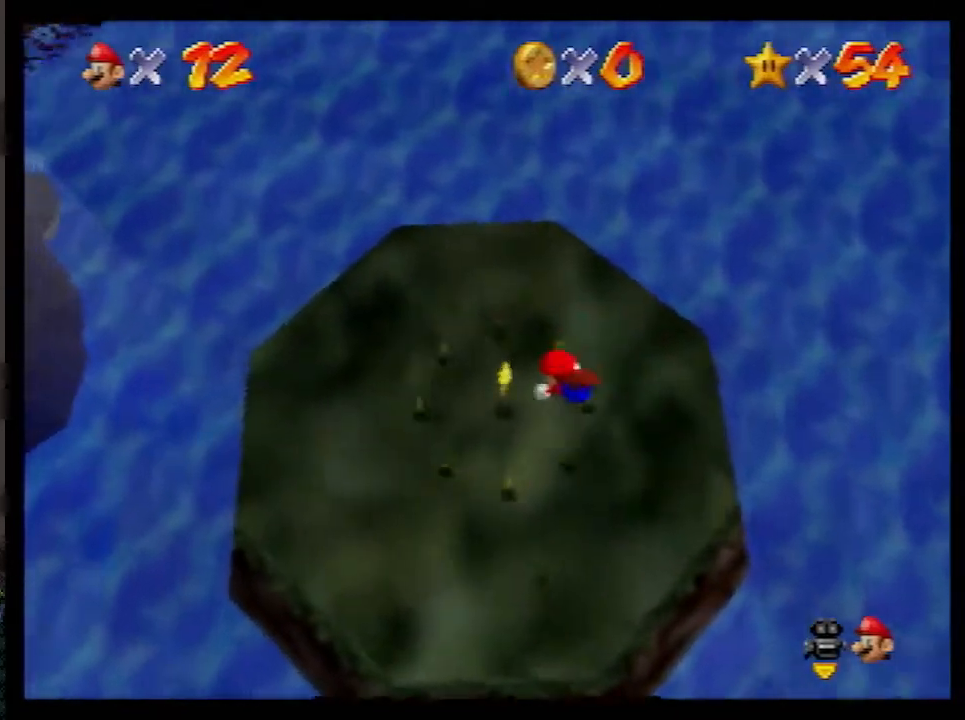
{"buttons": [], "left_stick": "center", "events": [[50, "C_LEFT", "up"], [133, "C_LEFT", "down"], [233, "C_LEFT", "up"], [267, "left_stick", "up"], [300, "C_LEFT", "down"], [350, "C_LEFT", "up"], [450, "A", "up"], [450, "left_stick", "center"]]}